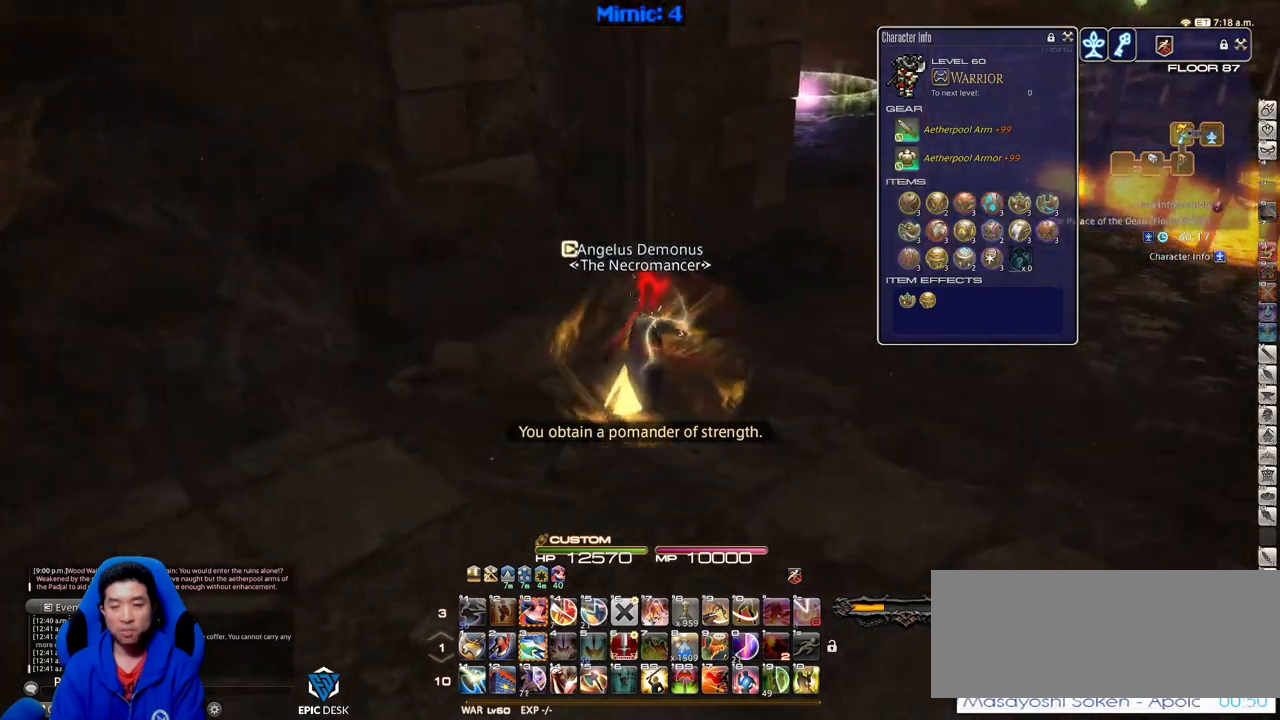
Gameplay with keyboard; each line is a JSON object with the keys held at the frame after it. "events" lists presses ("down") and releases ("up") of ".", "/", "0", "1", "2", "3", "4", "5", "6", "7", "8", "9", "a", "alt_l", "alt_r", "b", "backslash", "backspace", "c", "caps_lock", "comma", "ctrl_l", "ctrl_r", "d", "down", "e", "equals", "escape", "f", "f1", "f10", "f11", "f12", "f2", "f3", "f4", "f5", "f6", "f7", "f8", "f9", "g", "h", "i", "j", "k", "l", "lbracket", "left", "m", "minus", "n", "o", "p", "q", "quote", "r", "rbracket", "return", "right", "s", "semicolon", "shift_l", "shift_r", "space", "super", "t", "tab", "tilde", "u", "up", "v", "w", "x", "y" and "z" between this image and that frame as [ms after this image, input, new state], when the widget could be followed in between. No other keys are recorded. Mouse input is not recorded.
{"keys": ["p", "w"], "events": [[33, "q", "down"], [83, "d", "up"], [166, "q", "up"], [500, "p", "down"]]}
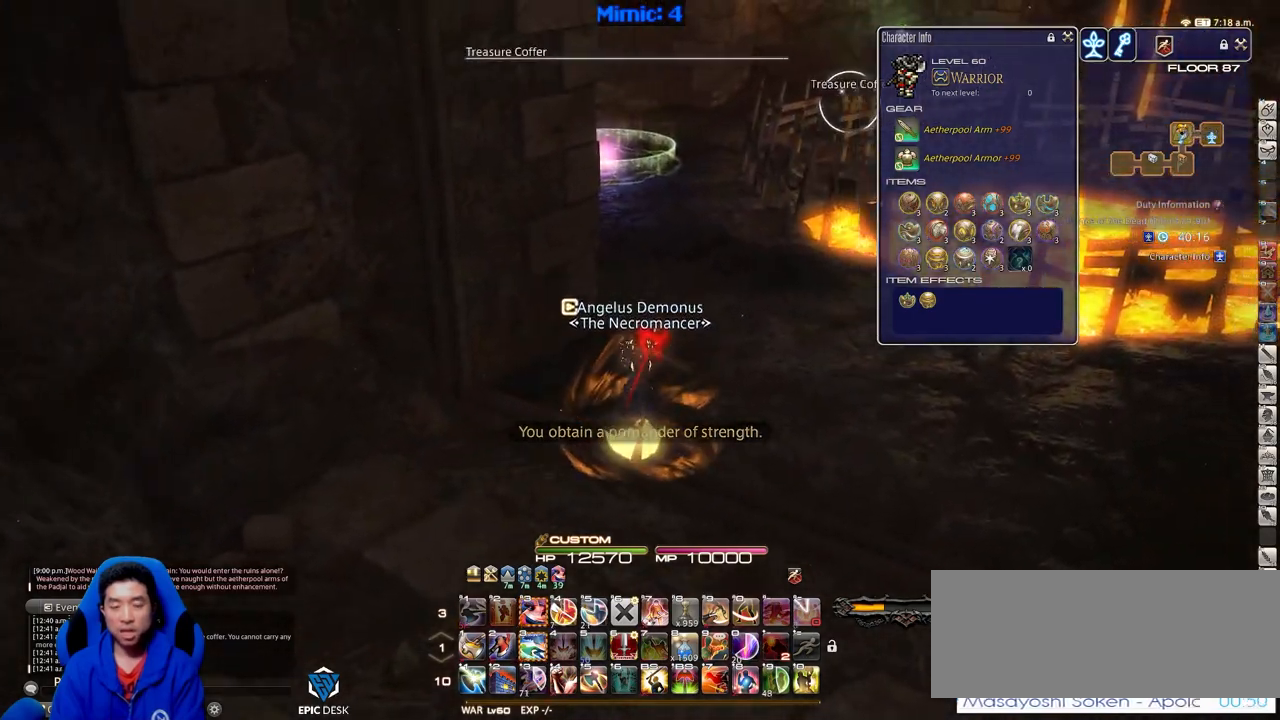
{"keys": ["w"], "events": [[150, "d", "down"], [184, "space", "down"], [284, "p", "up"], [334, "d", "up"], [334, "space", "up"]]}
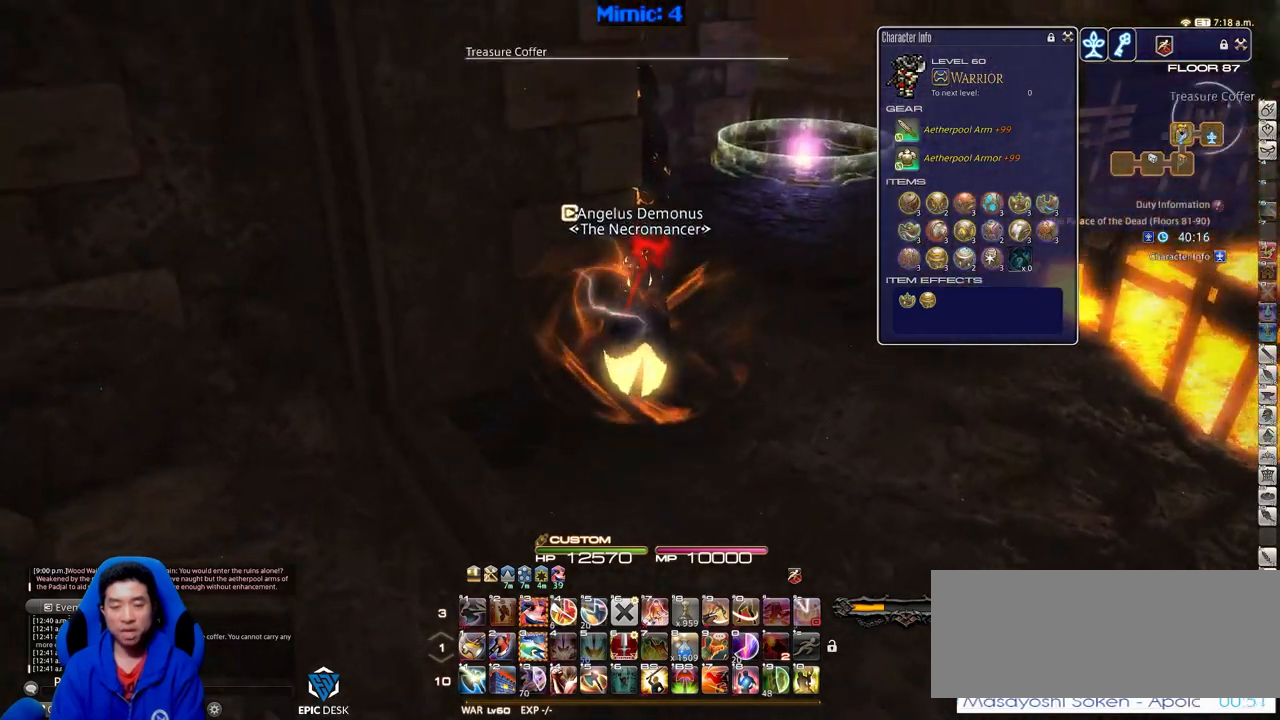
{"keys": ["d", "p", "w"], "events": [[300, "p", "down"], [433, "d", "down"]]}
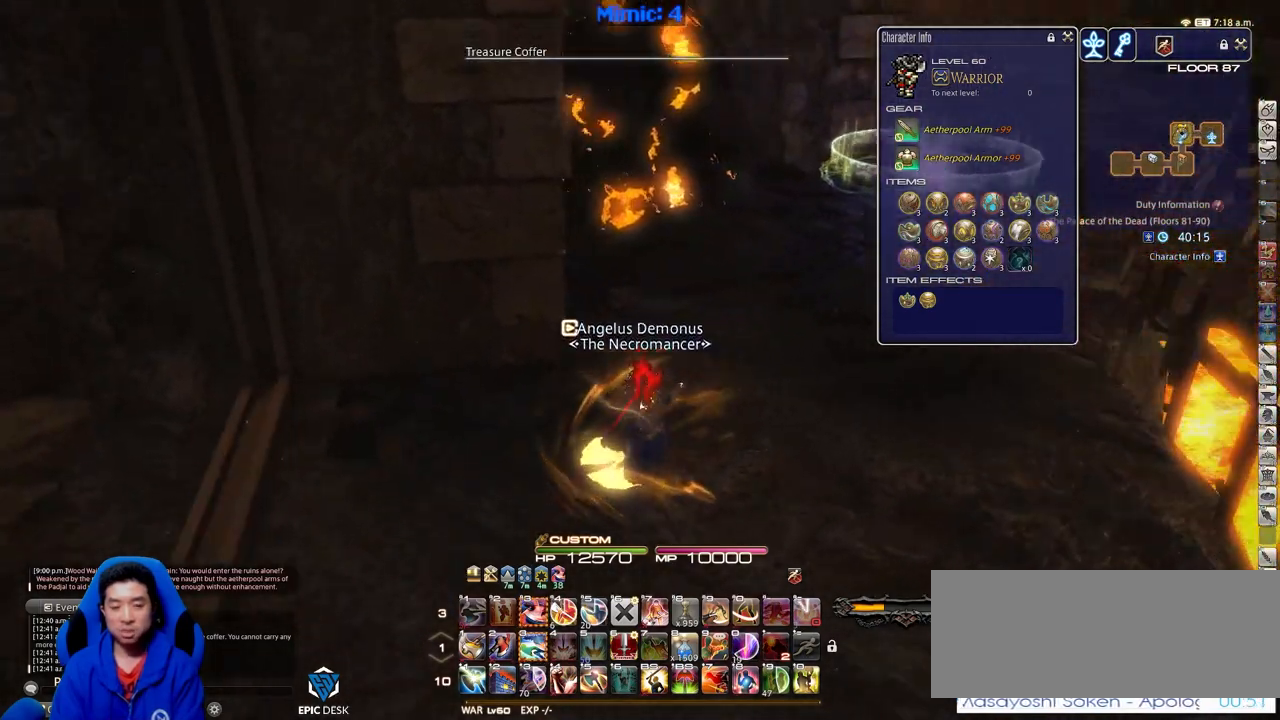
{"keys": ["w"], "events": [[33, "p", "up"], [33, "space", "down"], [134, "space", "up"], [167, "d", "up"]]}
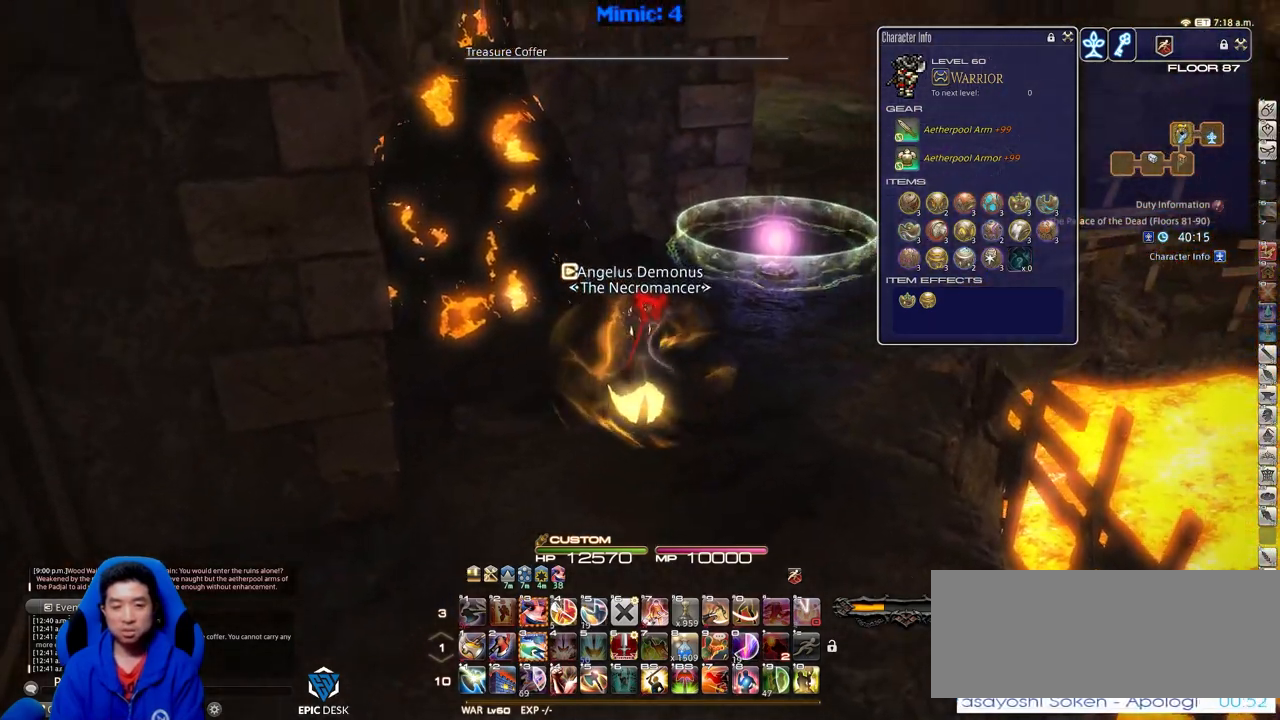
{"keys": ["d", "space", "w"], "events": [[183, "p", "down"], [333, "d", "down"], [333, "p", "up"], [383, "space", "down"]]}
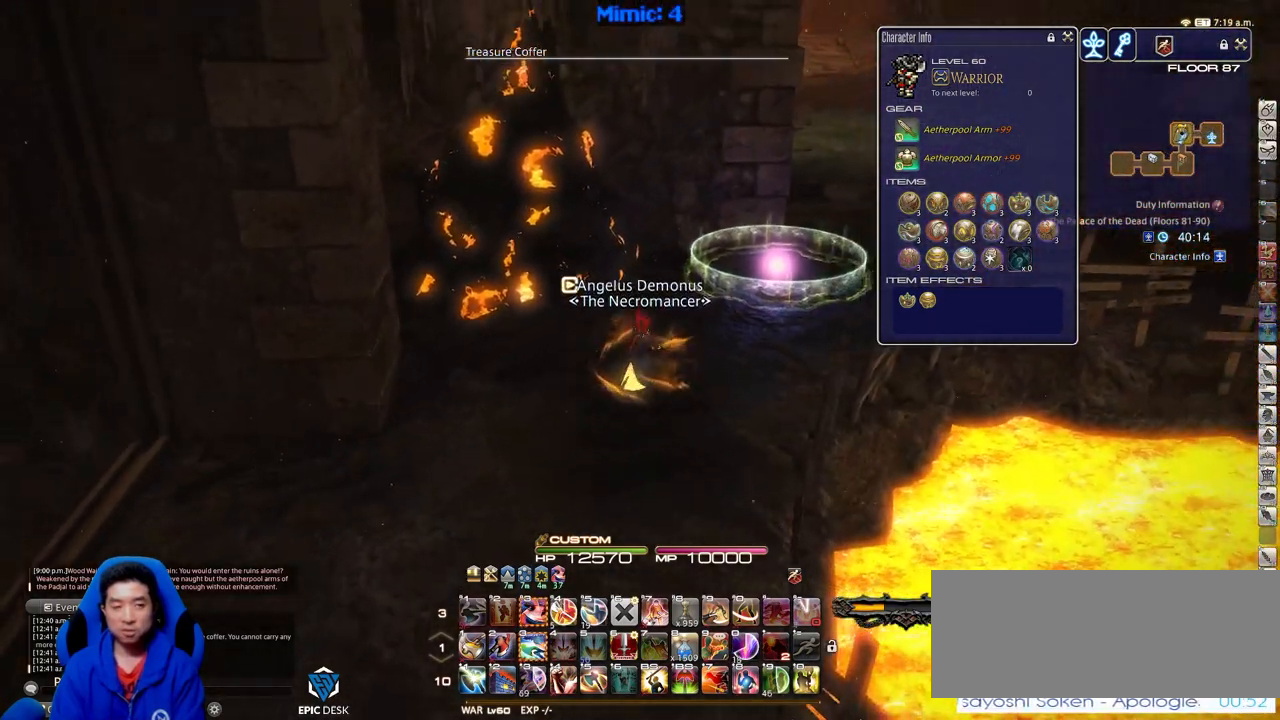
{"keys": ["w"], "events": [[17, "d", "up"], [17, "space", "up"]]}
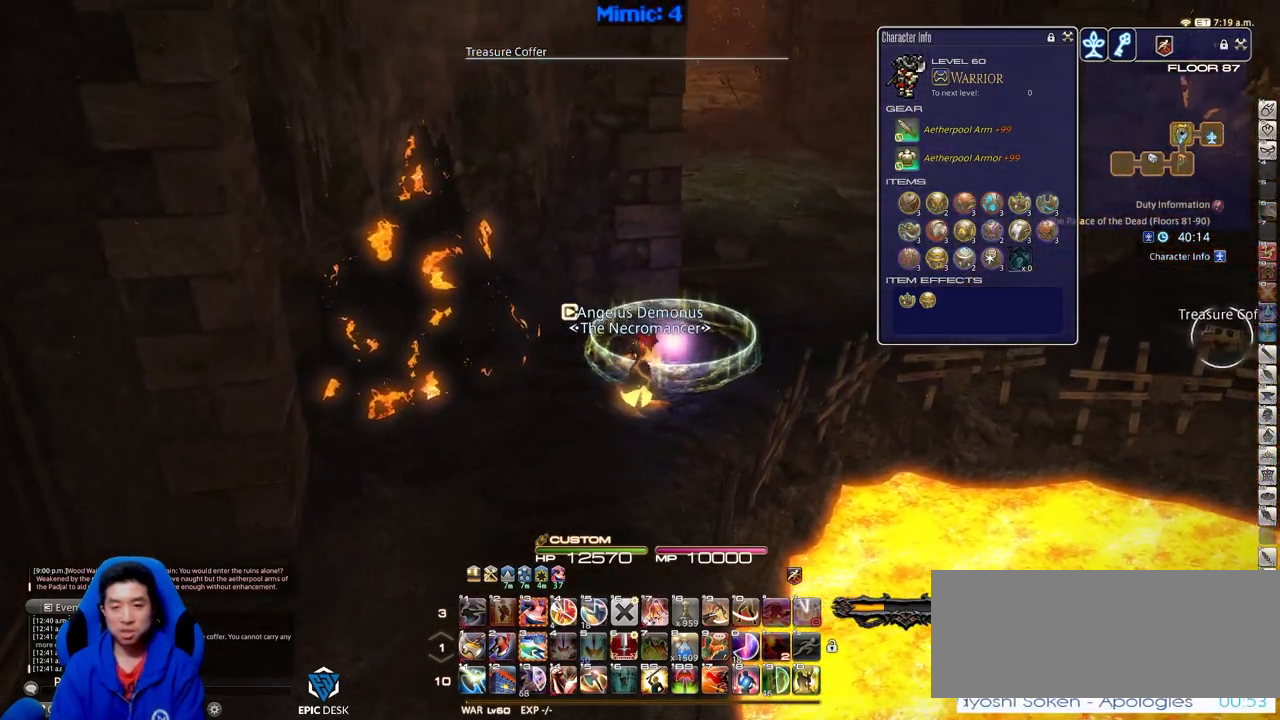
{"keys": ["w"], "events": [[166, "d", "down"], [216, "space", "down"], [367, "d", "up"], [367, "space", "up"]]}
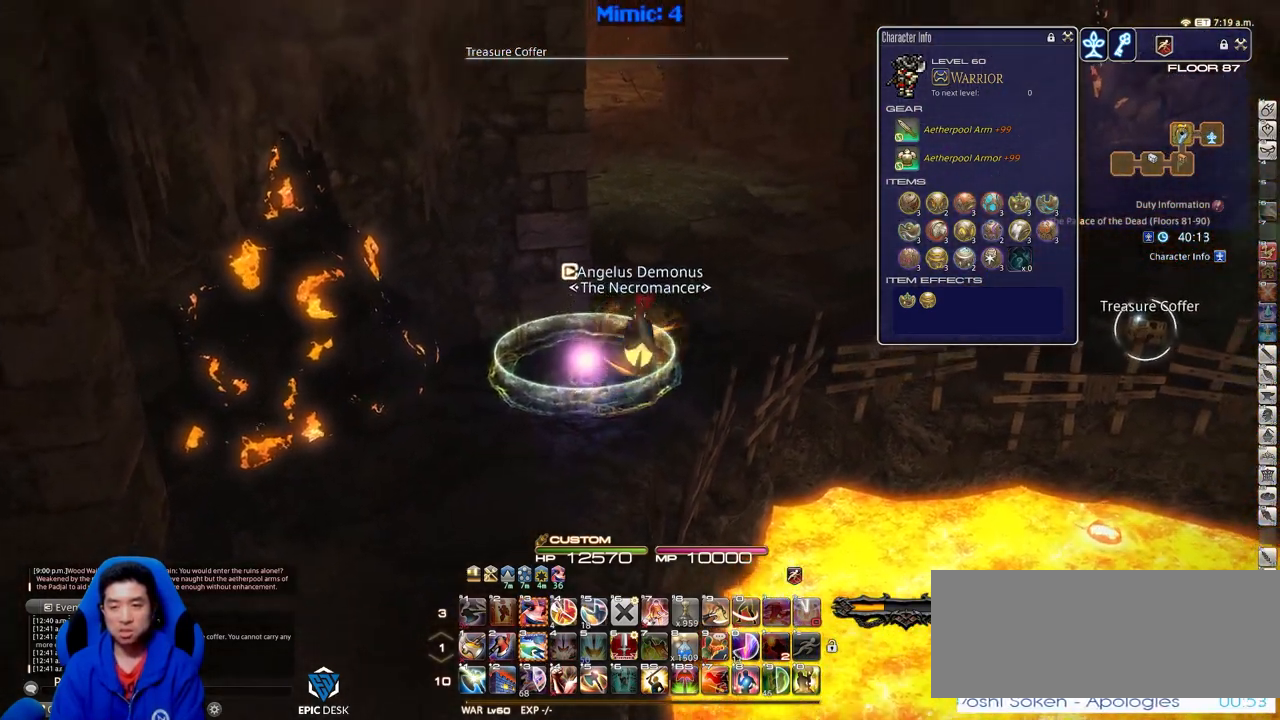
{"keys": ["d", "w"], "events": [[467, "d", "down"]]}
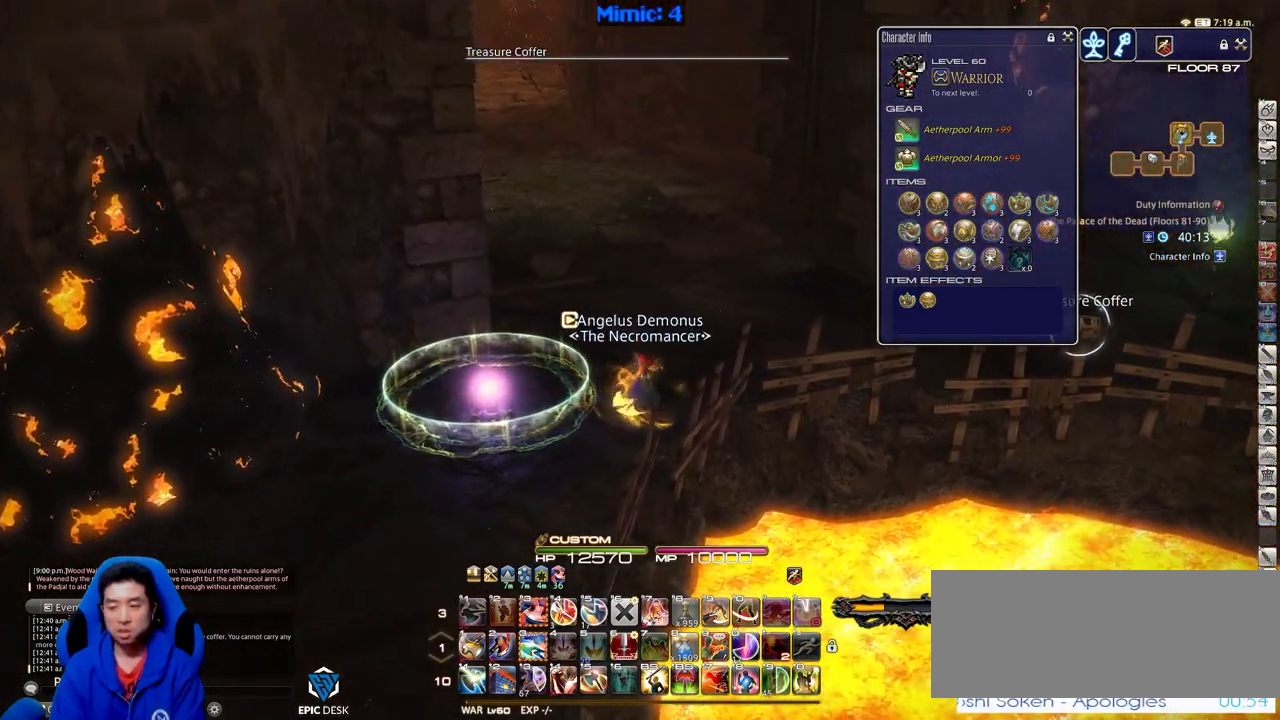
{"keys": ["w"], "events": [[16, "space", "down"], [150, "d", "up"], [200, "space", "up"], [300, "return", "down"], [433, "return", "up"]]}
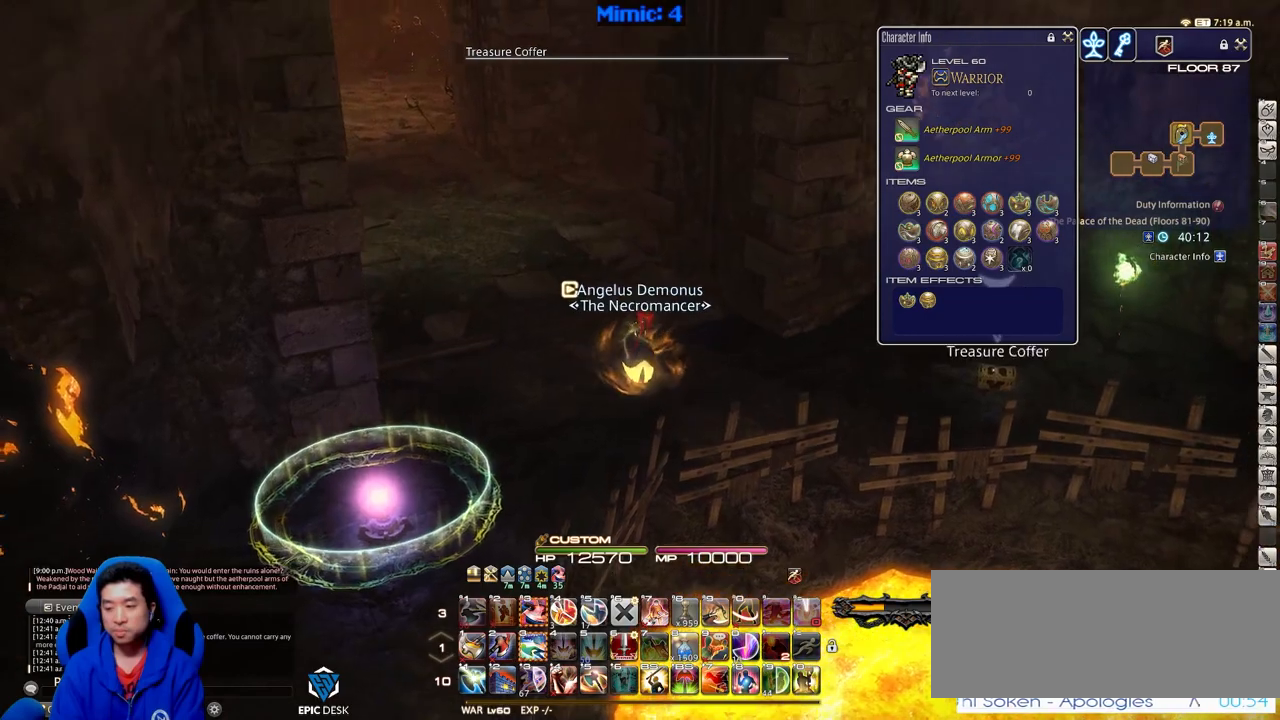
{"keys": ["w"], "events": [[84, "rbracket", "down"], [217, "d", "down"], [267, "rbracket", "up"], [367, "space", "down"], [451, "d", "up"], [451, "space", "up"]]}
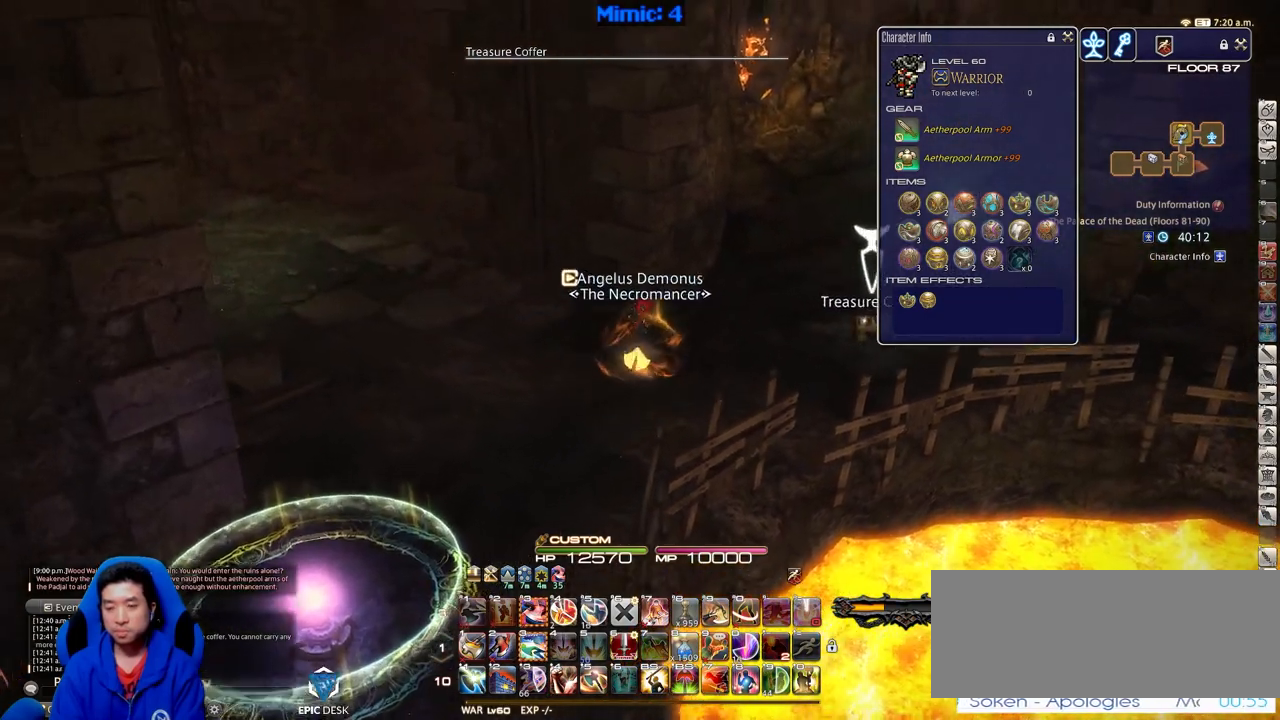
{"keys": ["p", "w"], "events": [[467, "p", "down"]]}
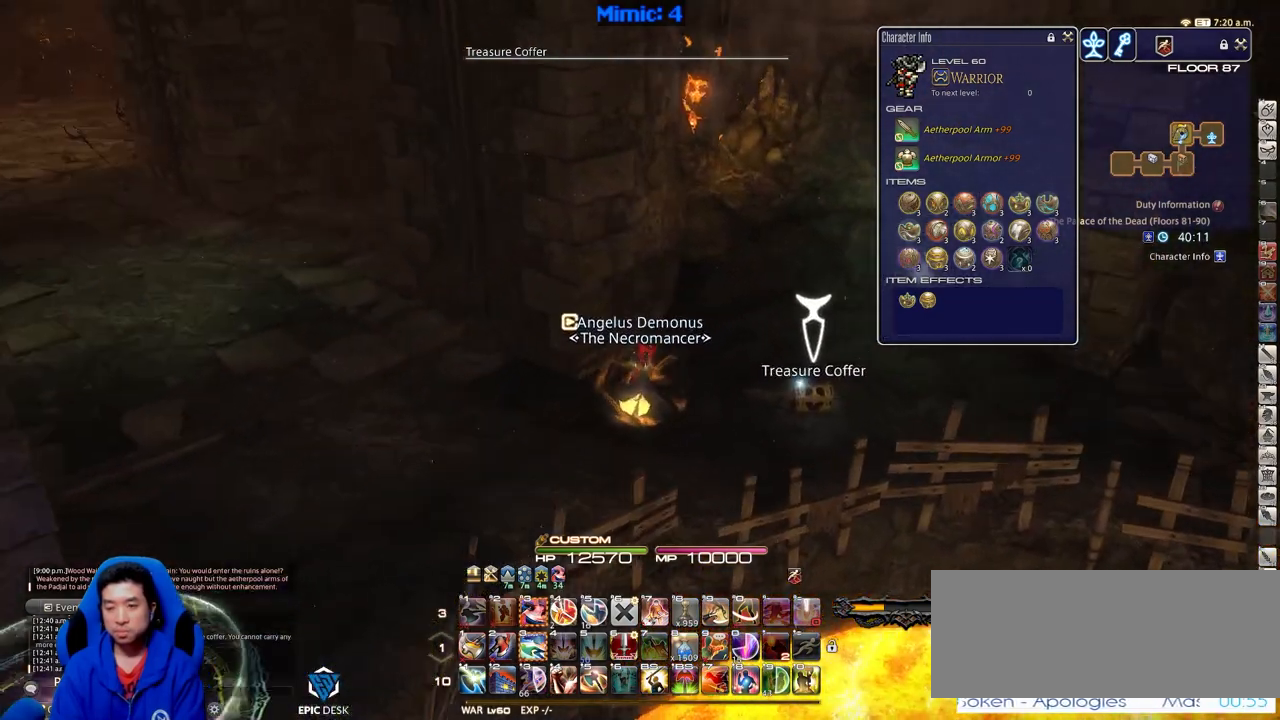
{"keys": ["a", "p"], "events": [[17, "d", "down"], [67, "p", "up"], [200, "return", "down"], [300, "a", "down"], [300, "return", "up"], [350, "d", "up"], [401, "p", "down"], [401, "w", "up"]]}
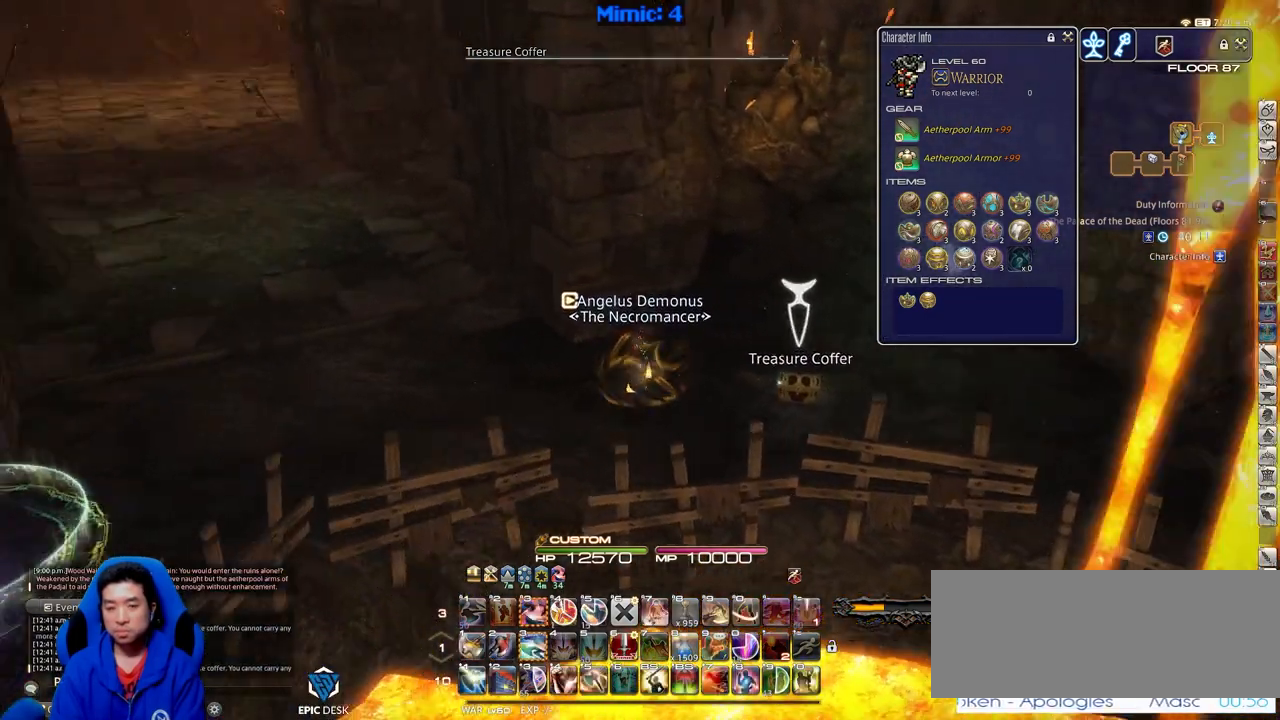
{"keys": ["a", "w"], "events": [[133, "p", "up"], [166, "w", "down"]]}
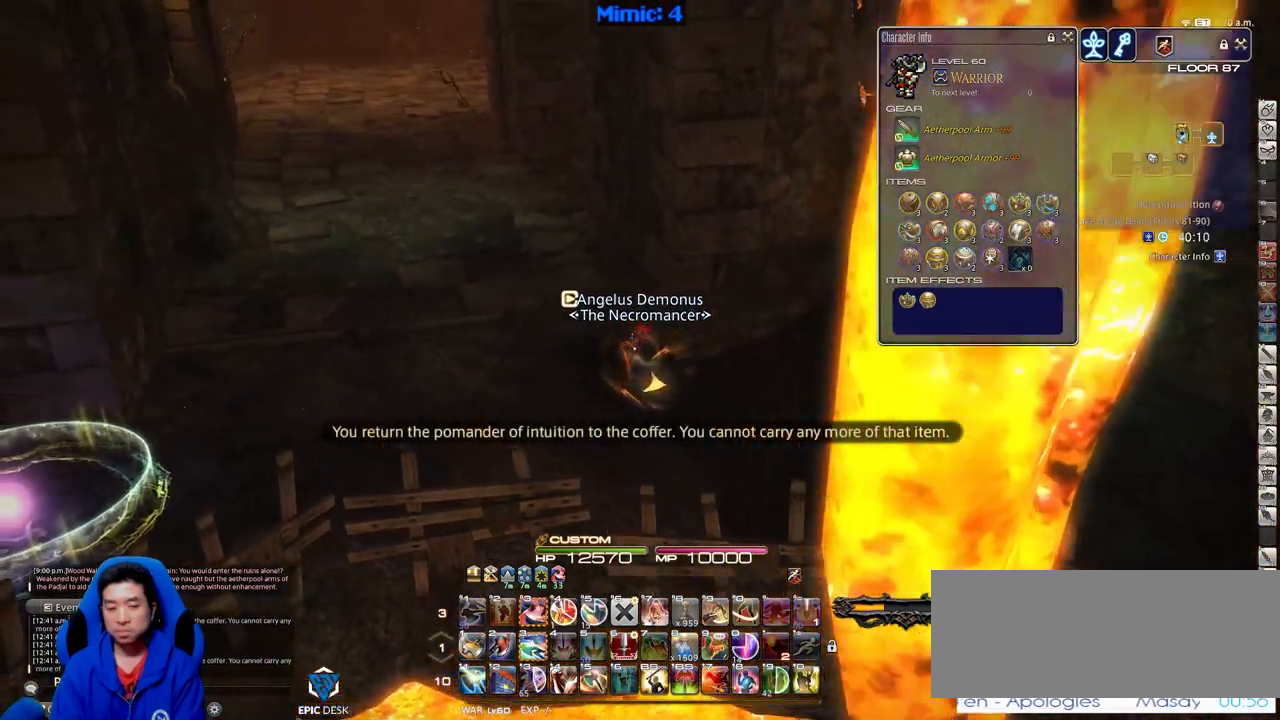
{"keys": ["w"], "events": [[100, "p", "down"], [234, "p", "up"], [417, "a", "up"]]}
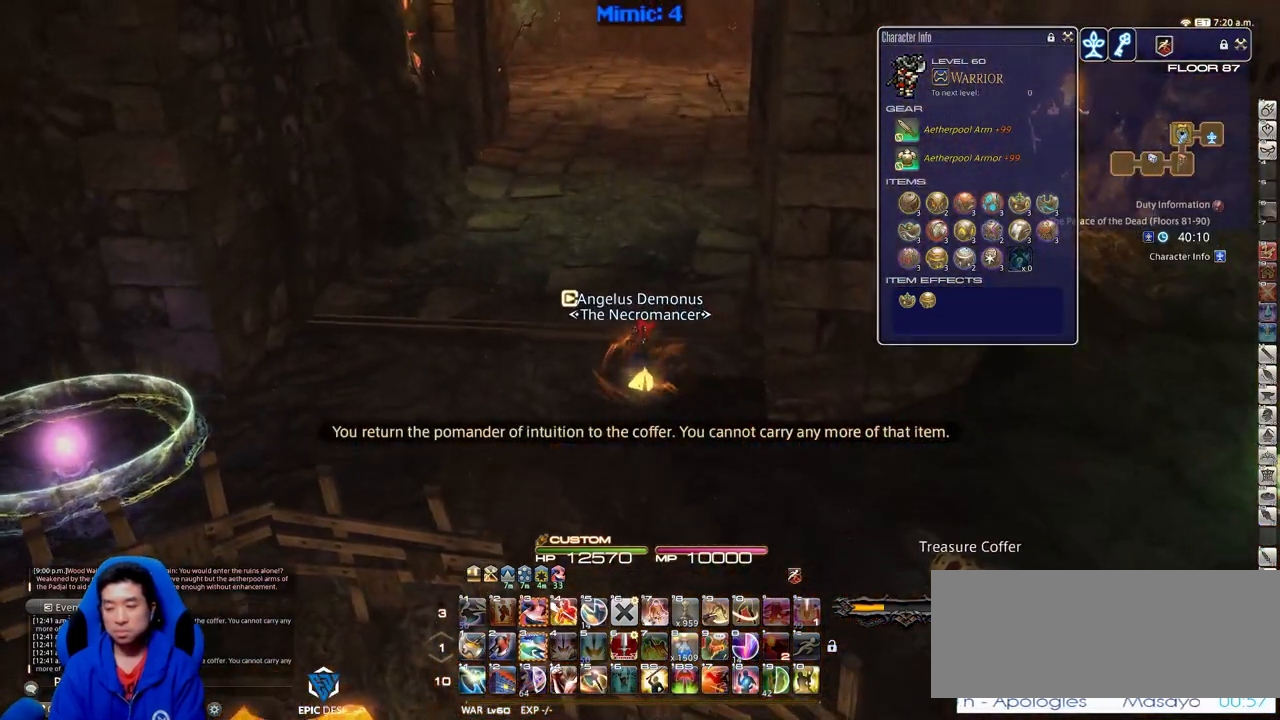
{"keys": ["w"], "events": [[150, "a", "down"], [250, "a", "up"]]}
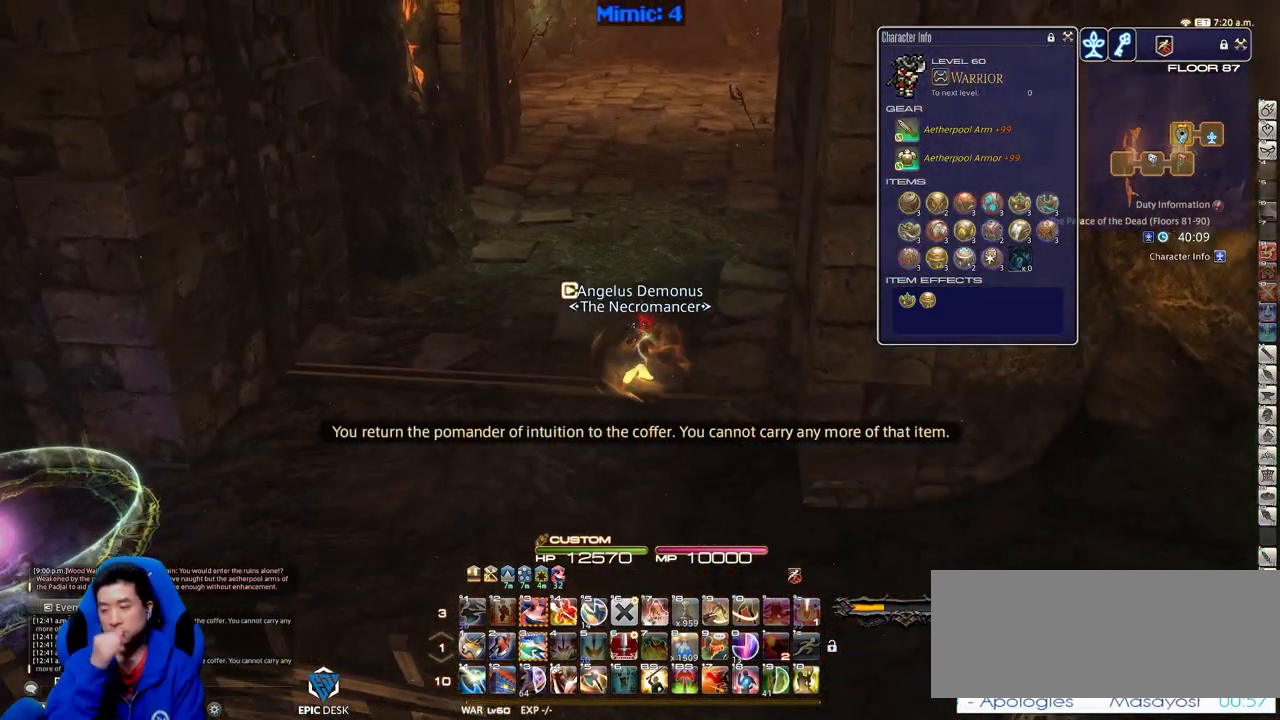
{"keys": ["w"], "events": []}
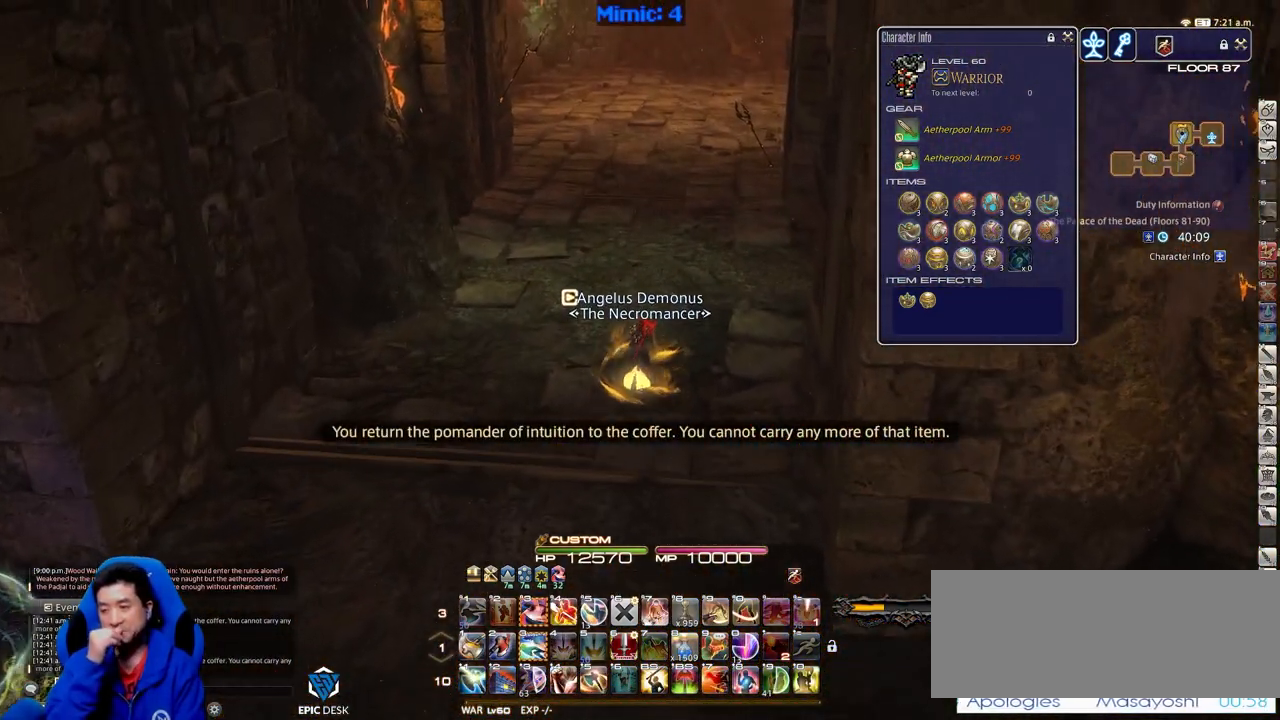
{"keys": ["w"], "events": []}
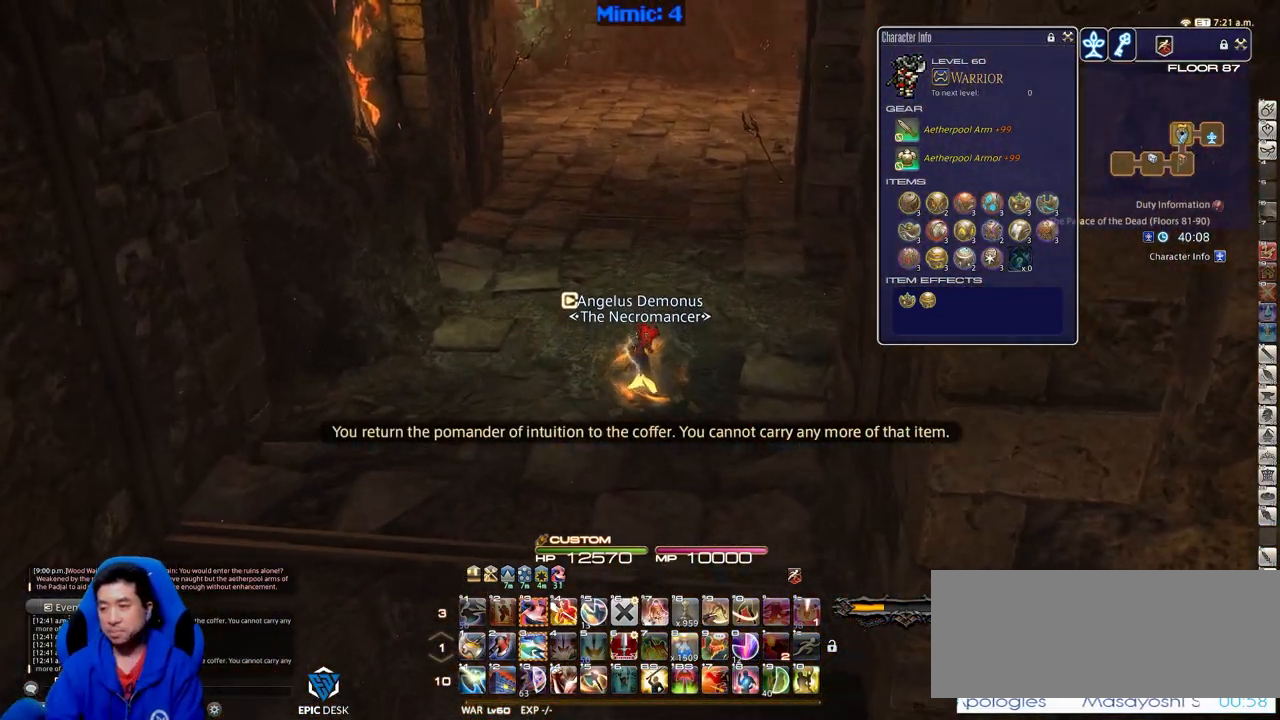
{"keys": ["w"], "events": []}
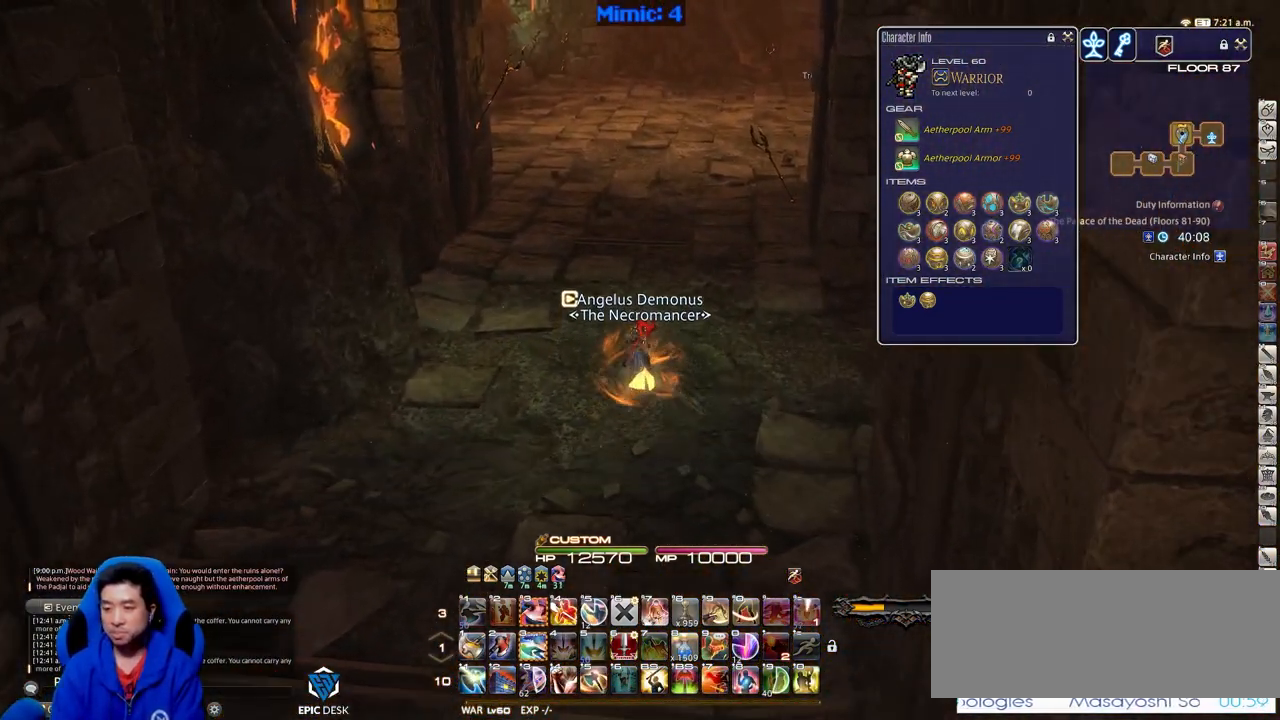
{"keys": ["w"], "events": []}
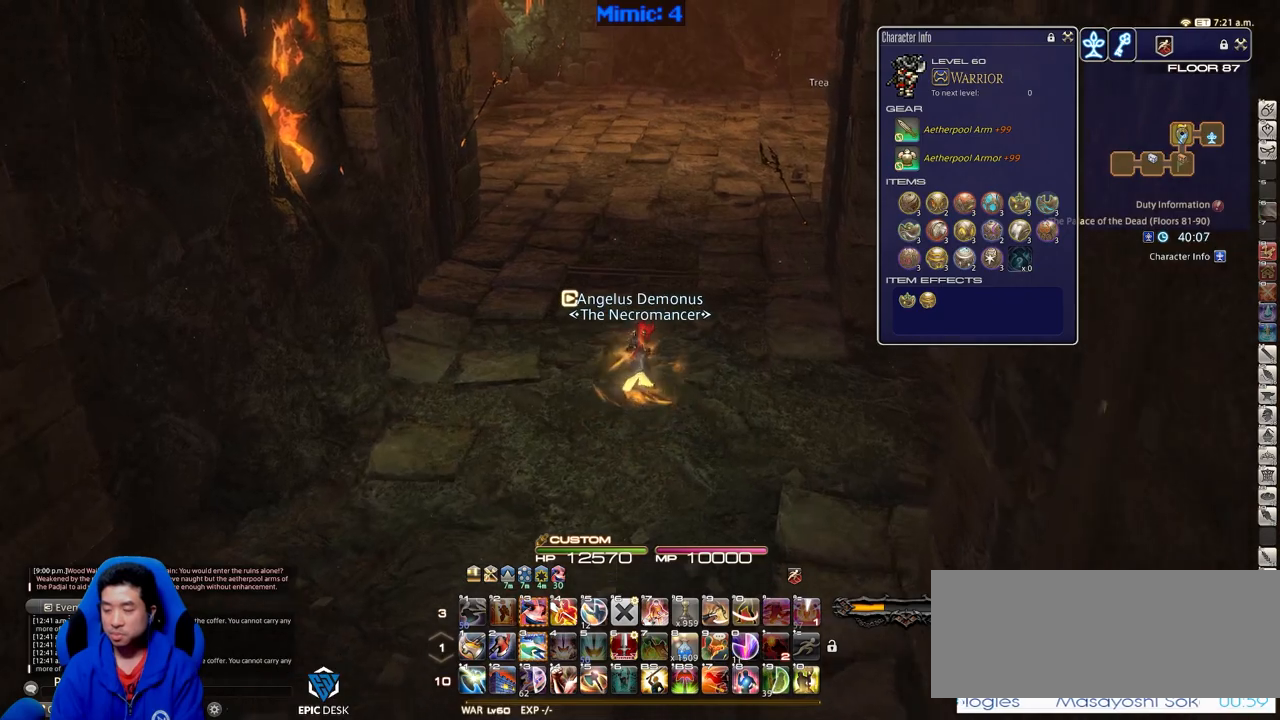
{"keys": ["w"], "events": []}
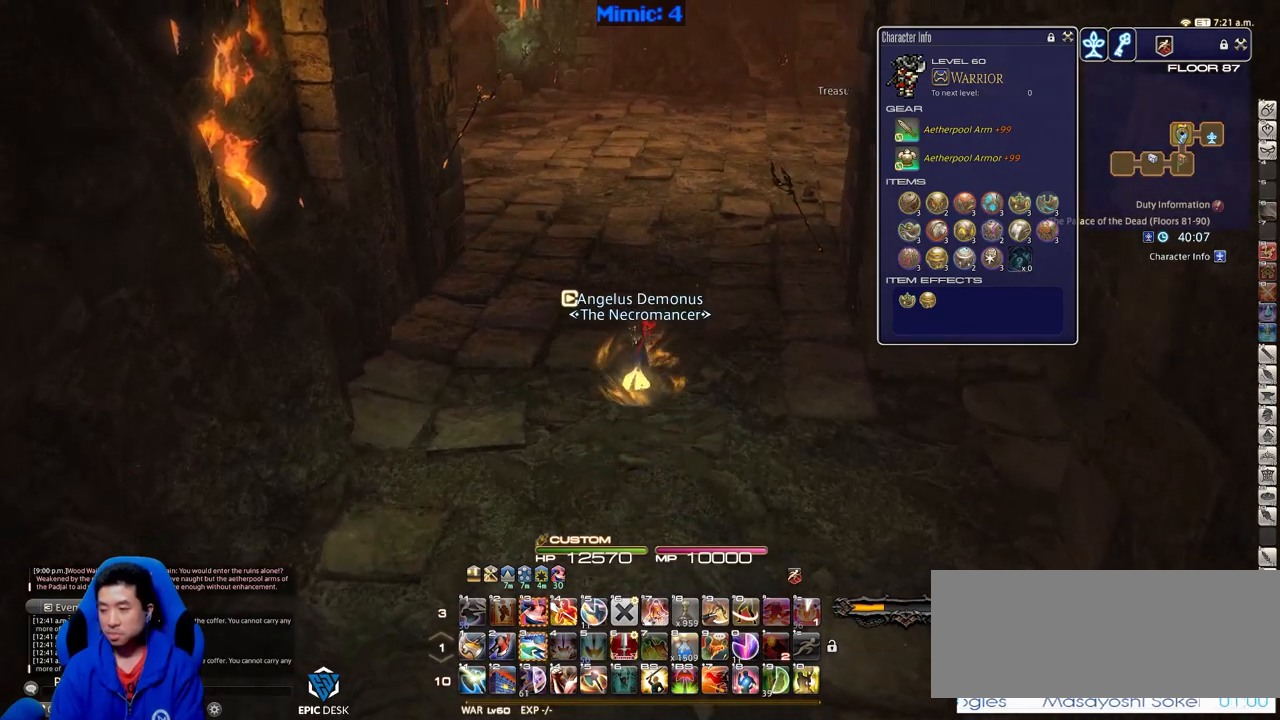
{"keys": ["w"], "events": []}
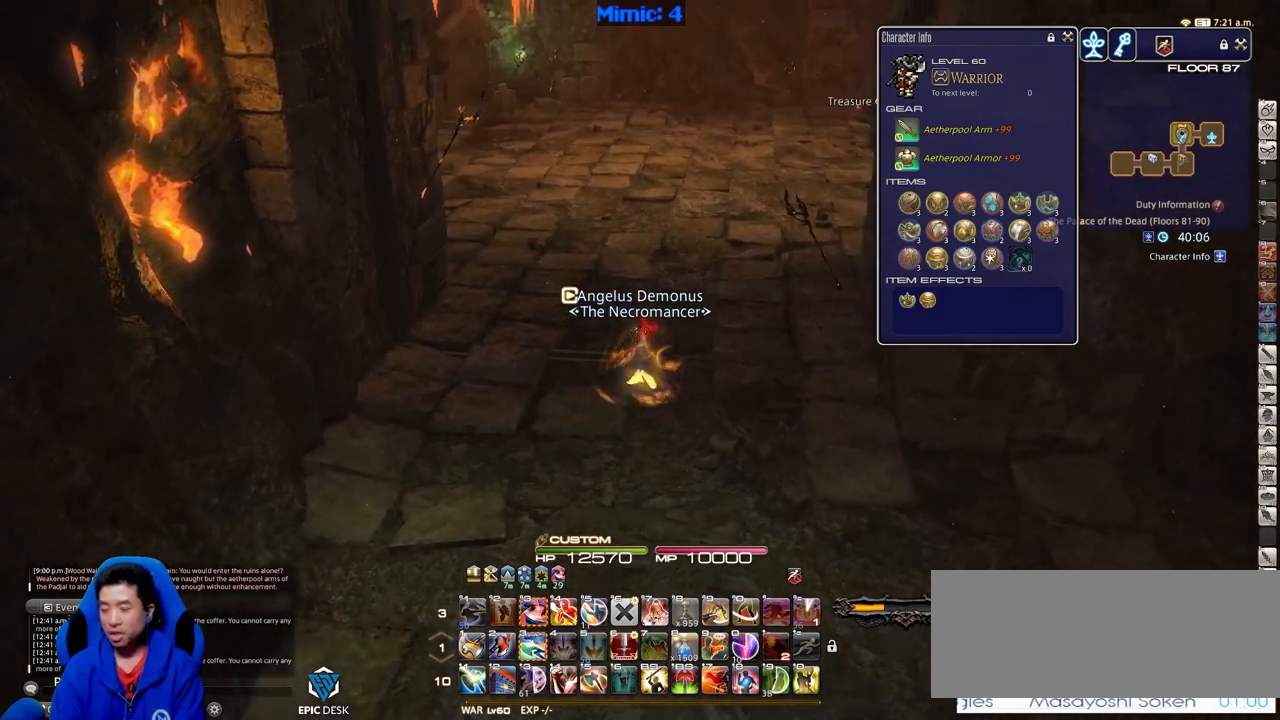
{"keys": ["w"], "events": []}